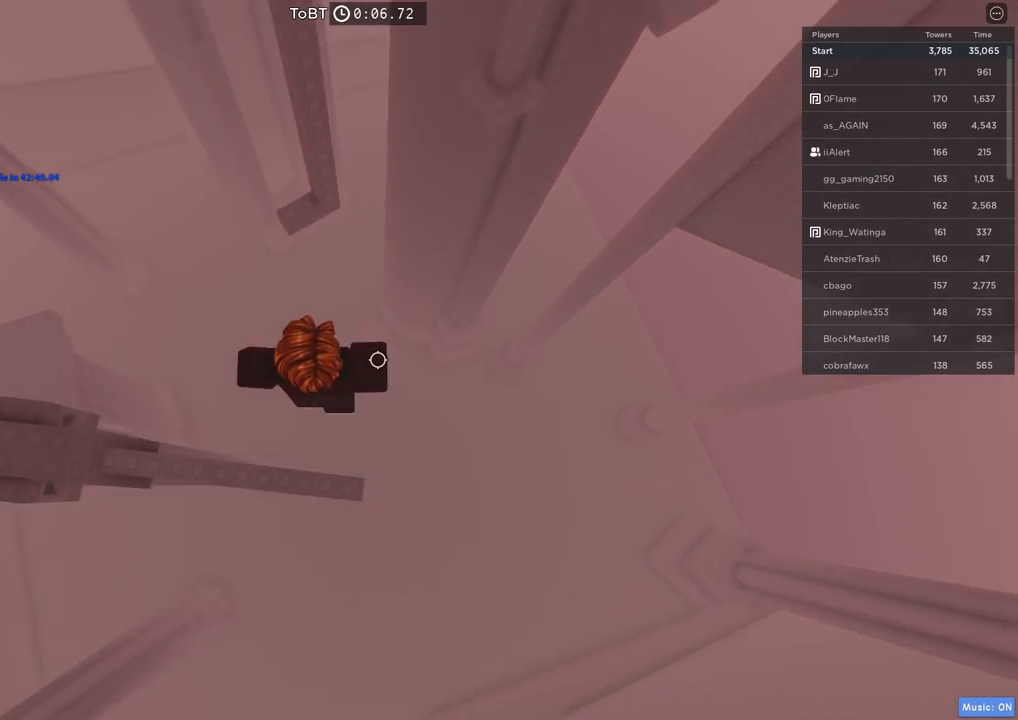
Gameplay with keyboard; each line is a JSON object with the keys held at the frame after it. "events" lists presses ("down") and releases ("up") of "a", "ctrl", "d", "e", "q", "s", "shift", "space" and "w" between this image and that frame as [ms after this image, input, new state], when the widget could be followed in between. No other keys are recorded. Mouse input is not recorded.
{"keys": [], "events": [[17, "space", "up"], [184, "shift", "up"], [467, "w", "up"]]}
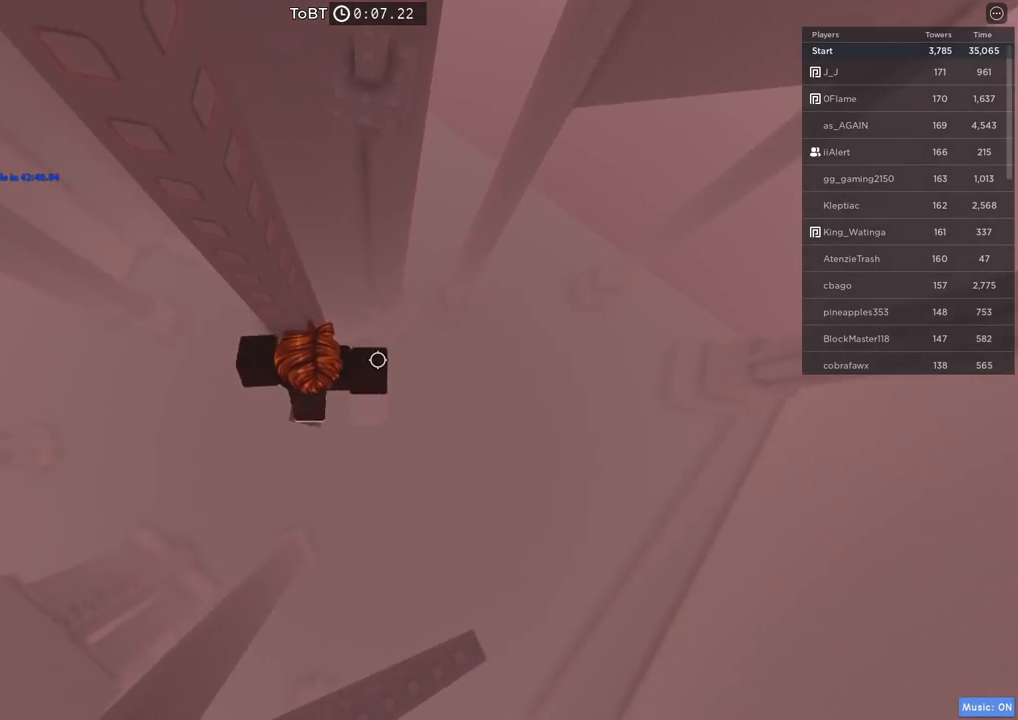
{"keys": ["d"], "events": [[167, "d", "down"], [184, "w", "down"], [217, "d", "up"], [234, "w", "up"], [500, "d", "down"]]}
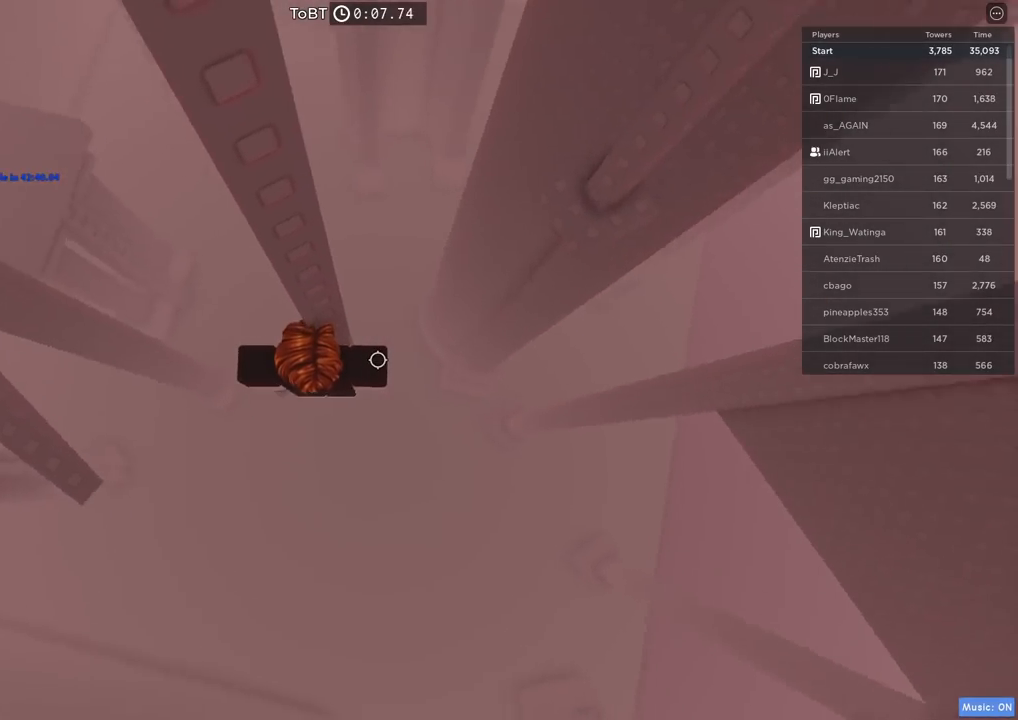
{"keys": ["d"], "events": [[117, "space", "down"], [284, "space", "up"]]}
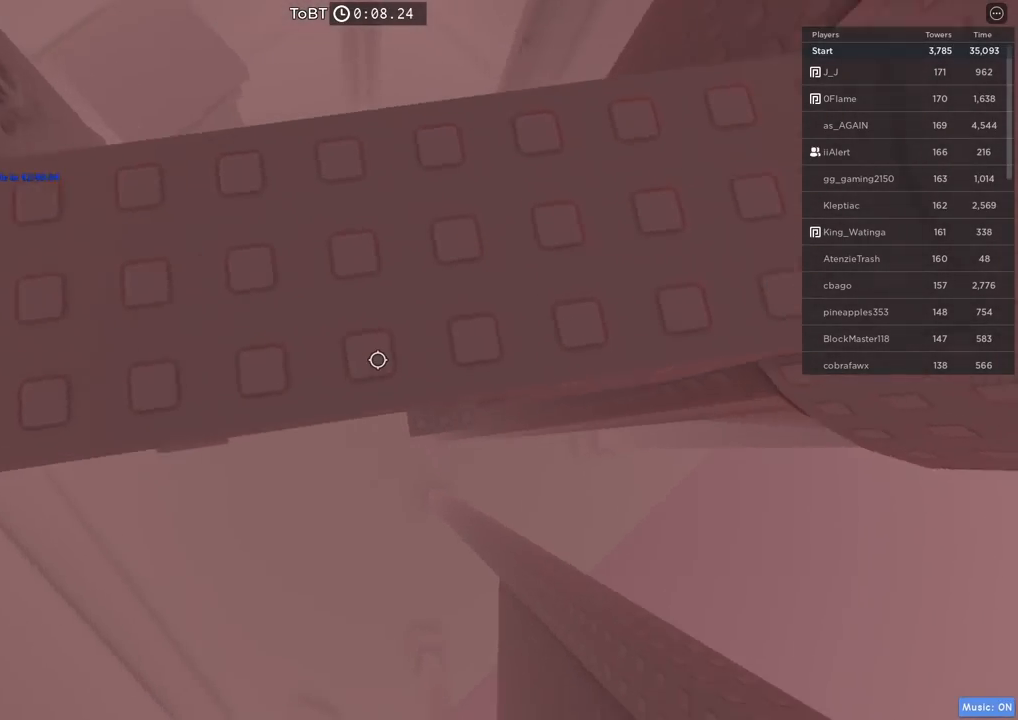
{"keys": [], "events": [[134, "w", "down"], [217, "d", "up"], [267, "w", "up"]]}
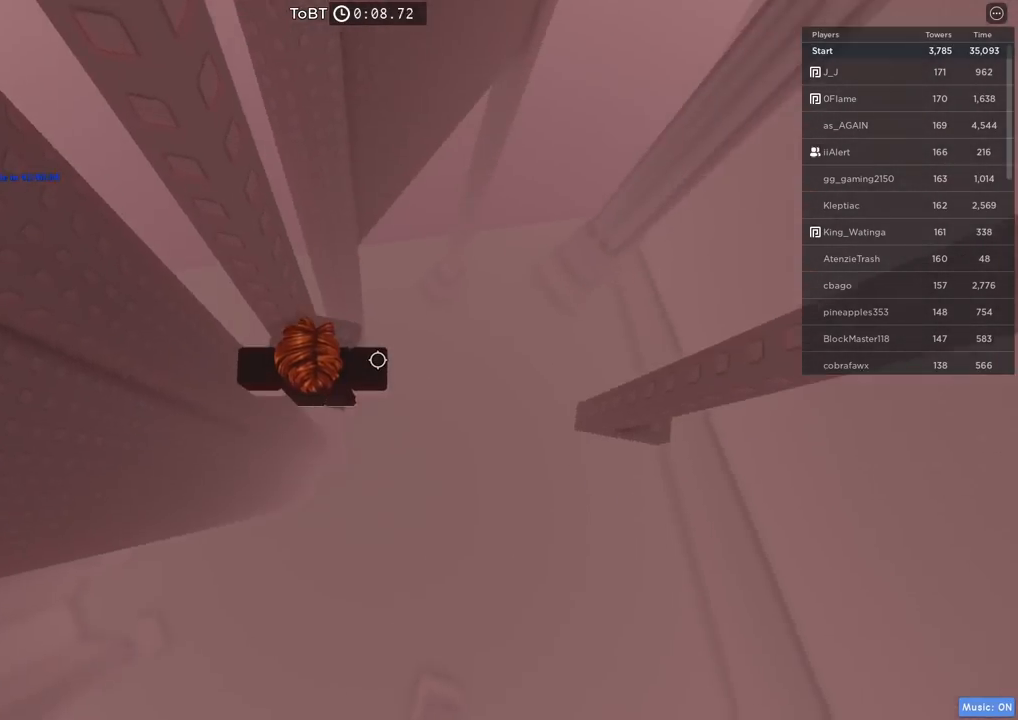
{"keys": [], "events": [[100, "d", "down"], [100, "w", "down"], [234, "d", "up"], [234, "w", "up"], [384, "d", "down"], [400, "w", "down"], [484, "d", "up"], [484, "w", "up"]]}
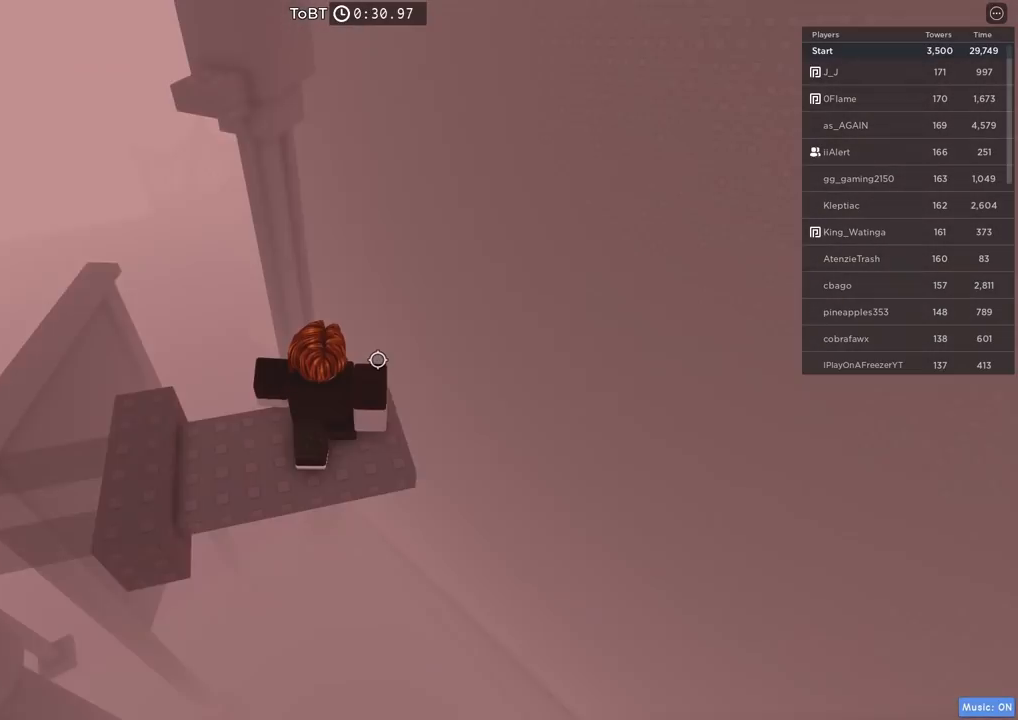
{"keys": ["w"], "events": [[417, "w", "down"]]}
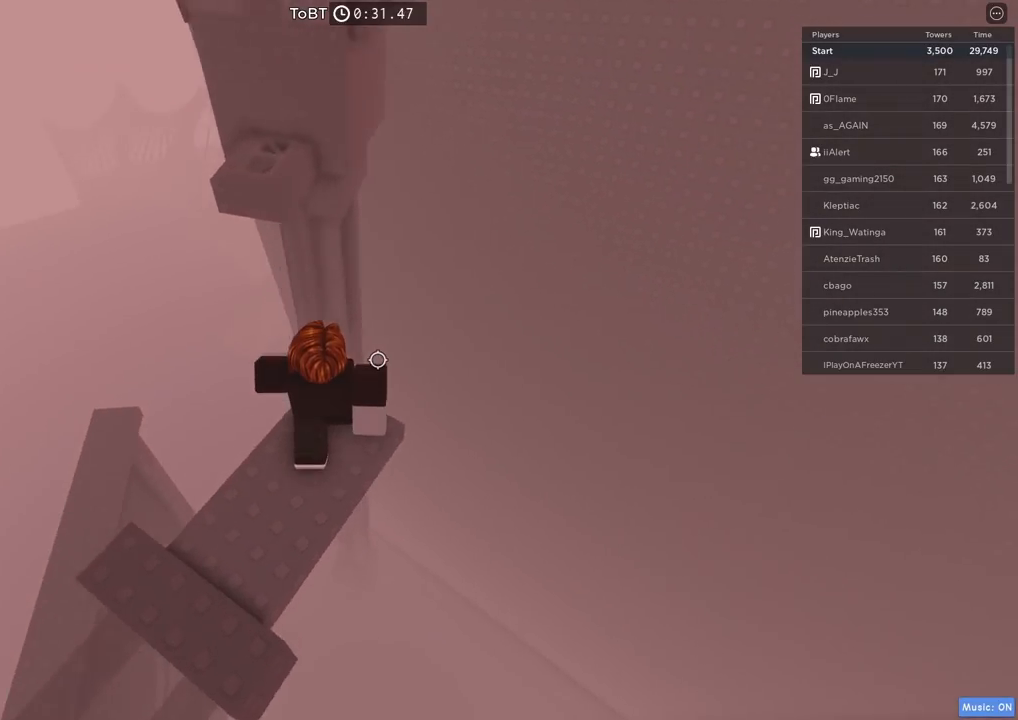
{"keys": ["w"], "events": [[34, "space", "down"], [184, "space", "up"]]}
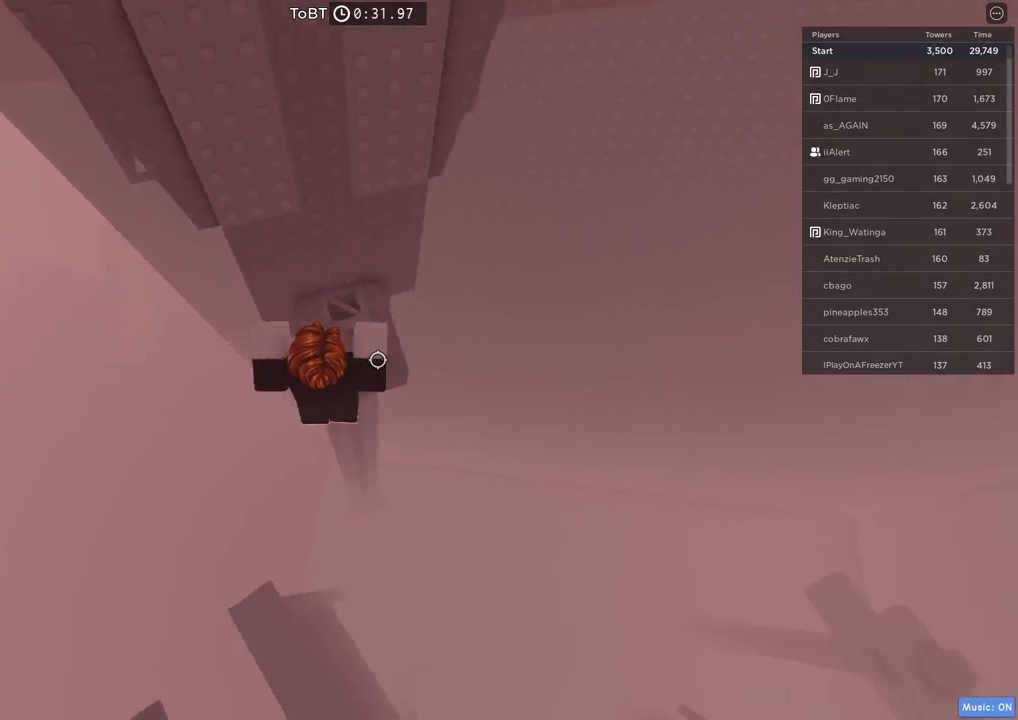
{"keys": [], "events": [[400, "d", "down"], [500, "d", "up"], [500, "w", "up"]]}
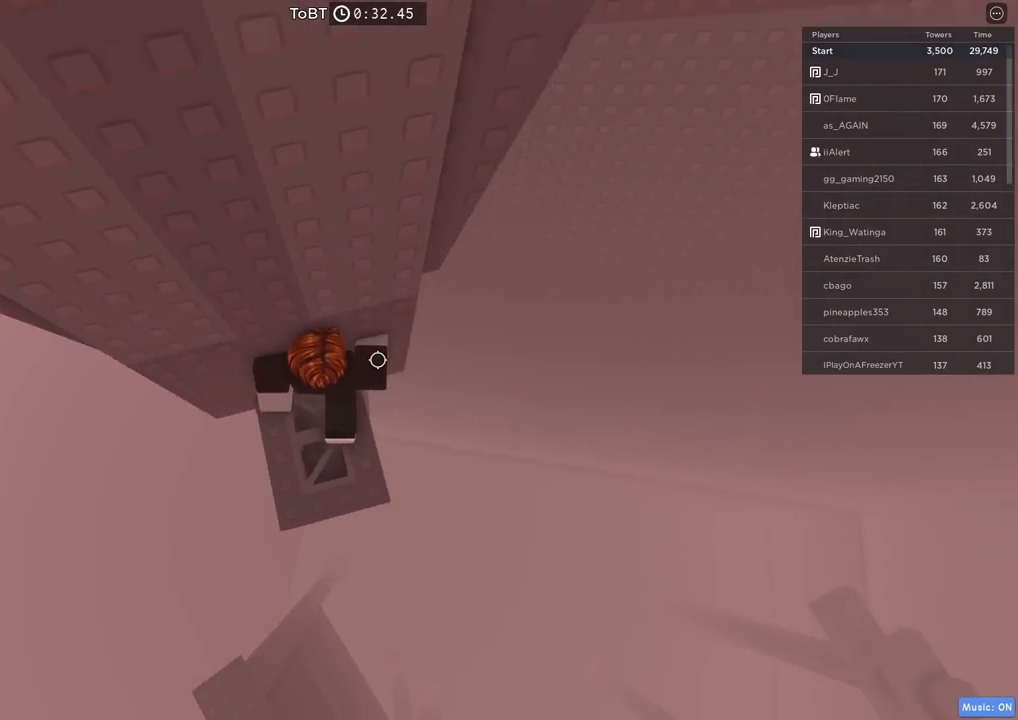
{"keys": ["d"], "events": [[150, "d", "down"], [284, "space", "down"], [417, "space", "up"]]}
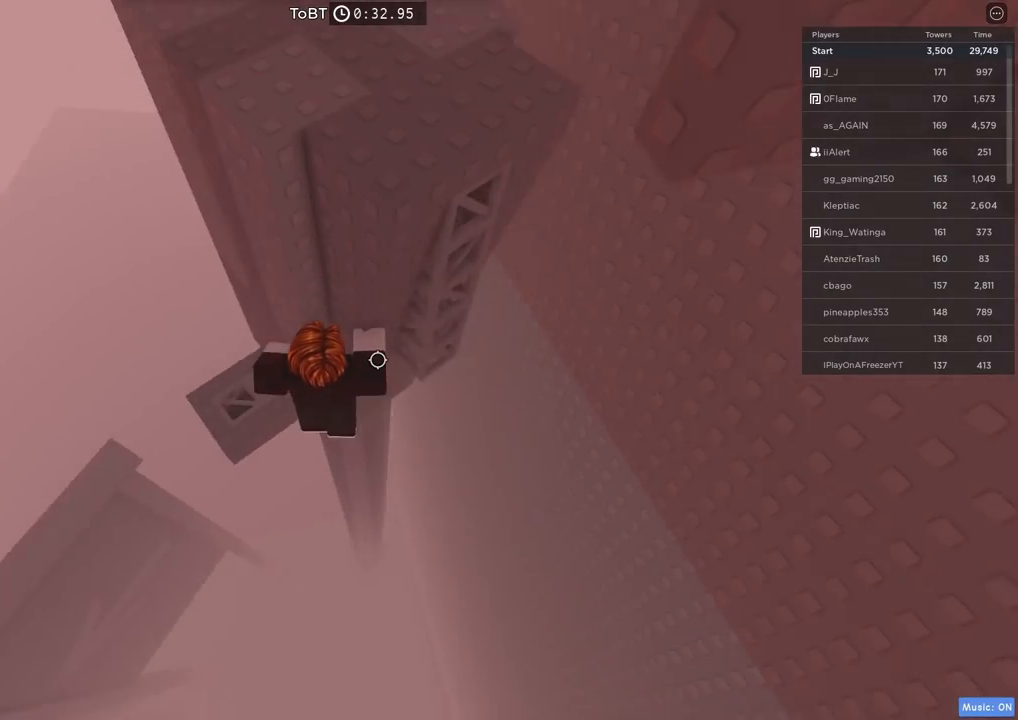
{"keys": ["w"], "events": [[34, "w", "down"], [300, "d", "up"]]}
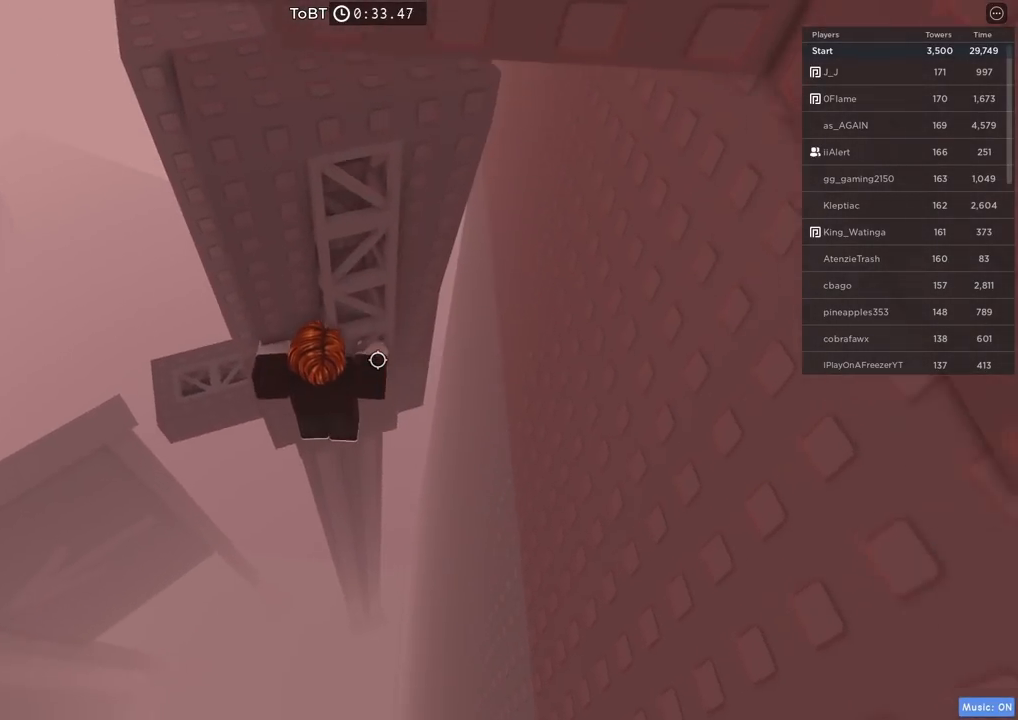
{"keys": [], "events": [[467, "w", "up"]]}
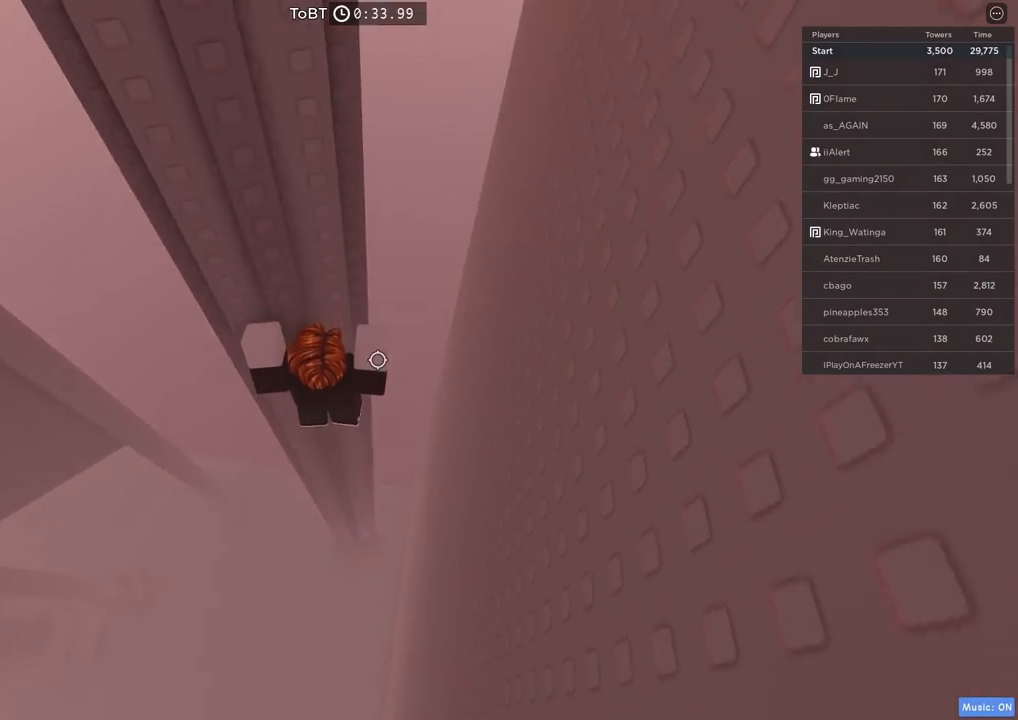
{"keys": [], "events": [[50, "shift", "down"], [234, "shift", "up"]]}
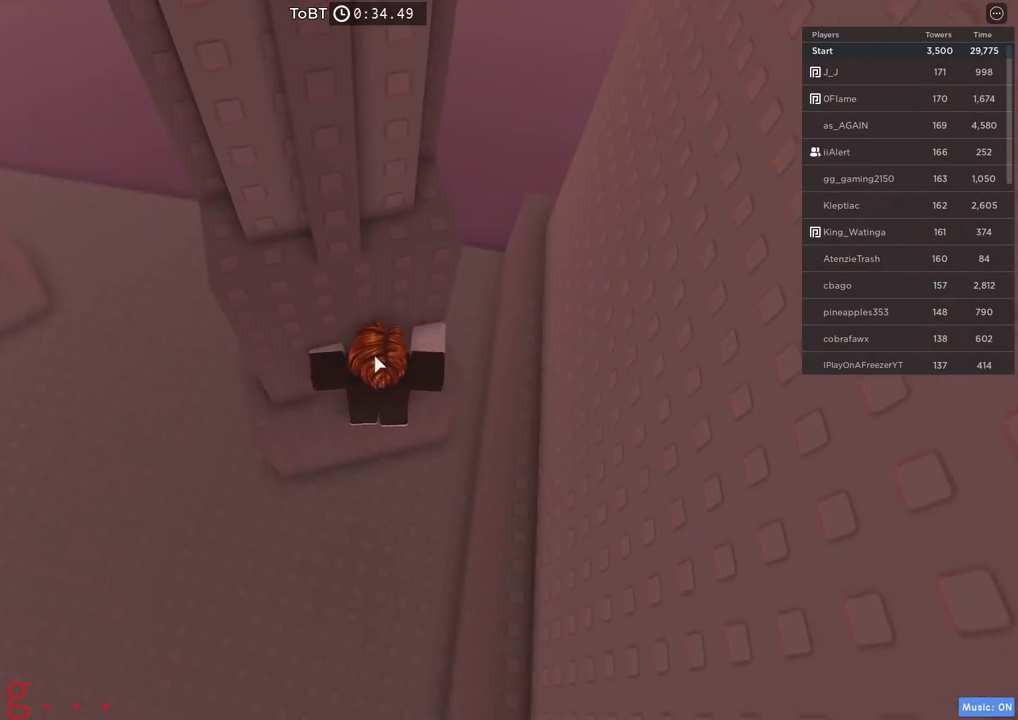
{"keys": [], "events": []}
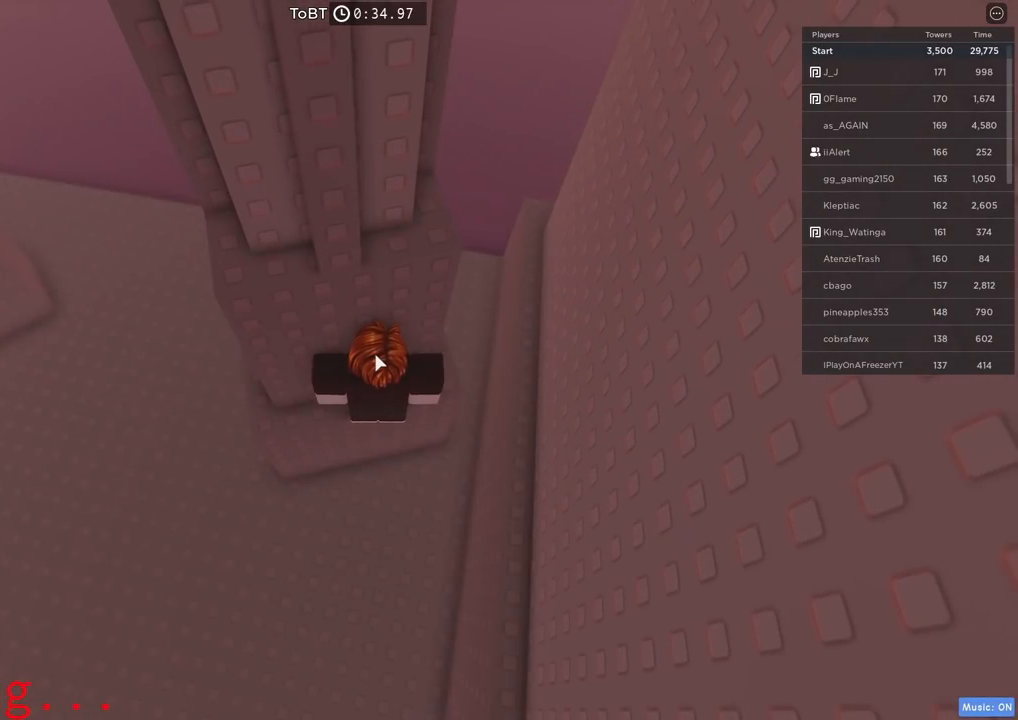
{"keys": [], "events": []}
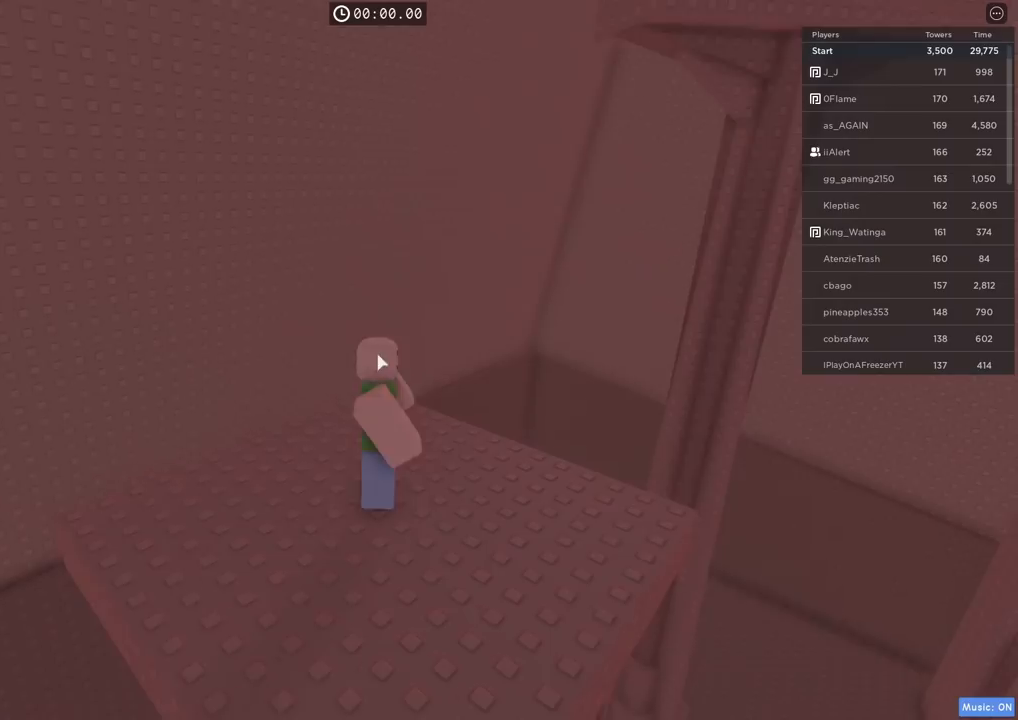
{"keys": ["d", "w"], "events": [[50, "shift", "down"], [200, "shift", "up"], [267, "d", "down"], [367, "w", "down"]]}
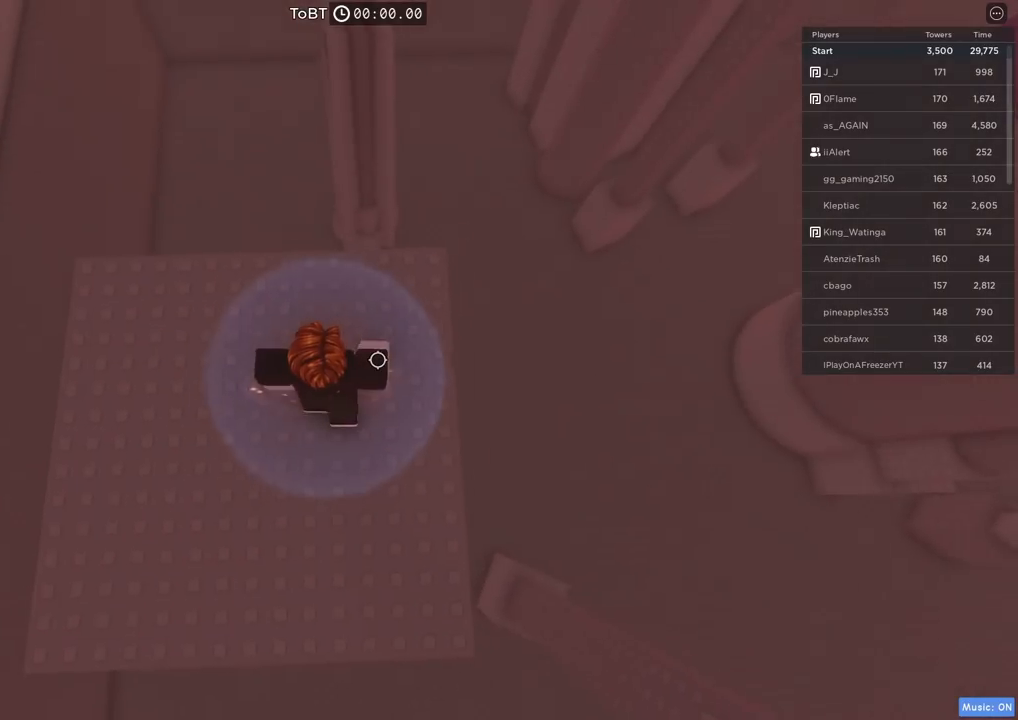
{"keys": [], "events": [[34, "d", "up"], [34, "w", "up"], [184, "d", "down"], [367, "d", "up"]]}
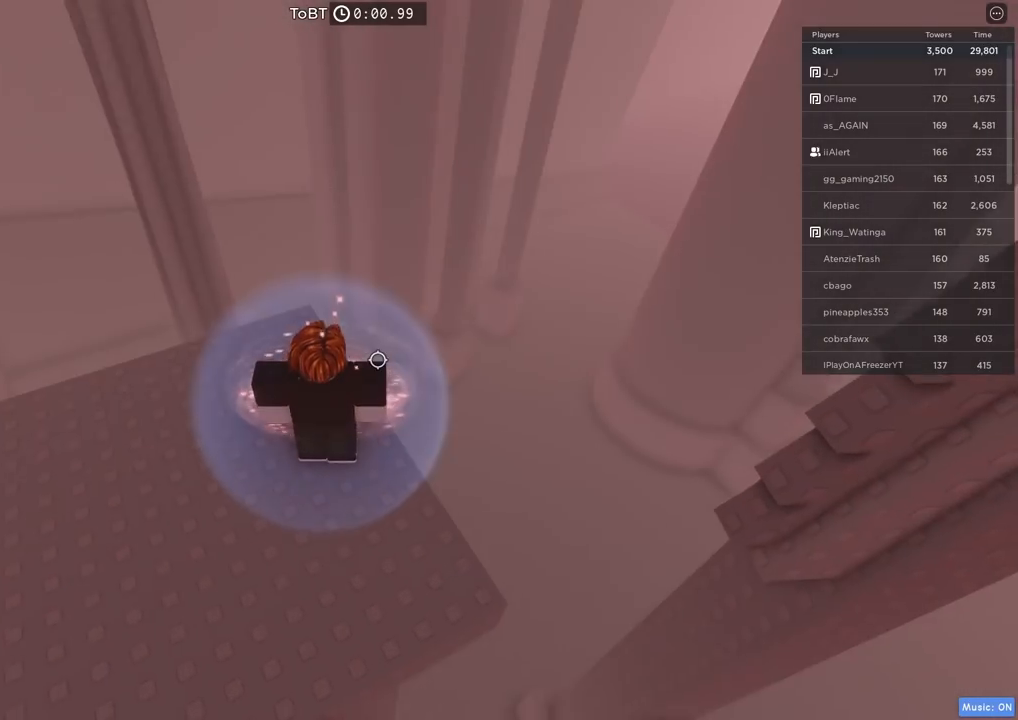
{"keys": ["d"], "events": [[17, "w", "down"], [150, "w", "up"], [267, "s", "down"], [317, "d", "down"], [400, "s", "up"]]}
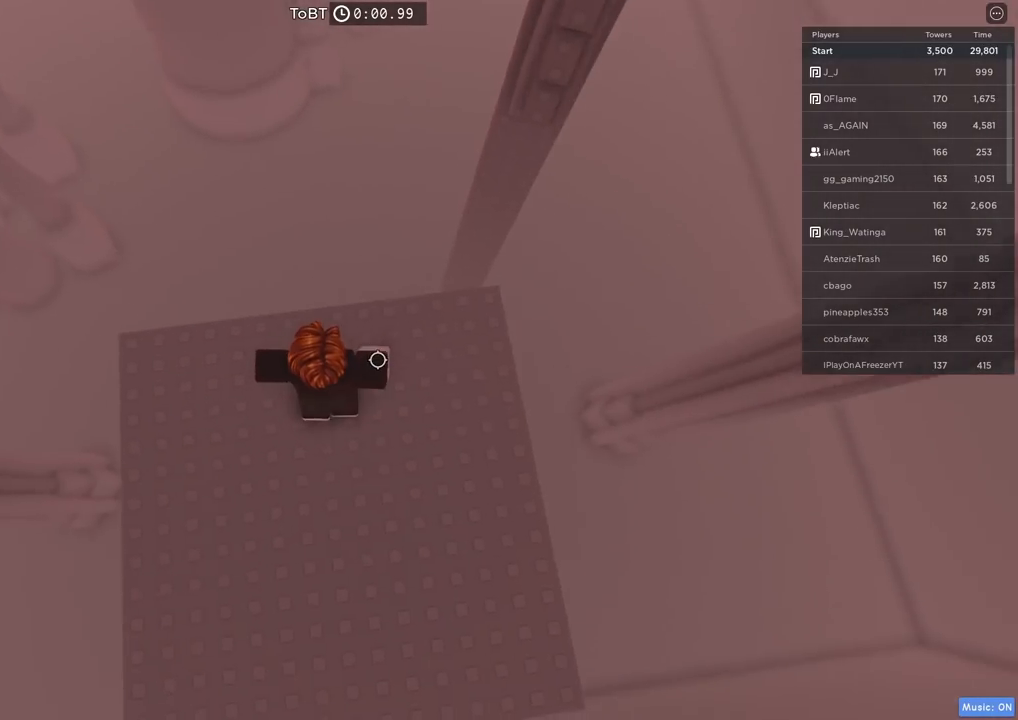
{"keys": ["space", "w"], "events": [[134, "w", "down"], [250, "d", "up"], [484, "space", "down"]]}
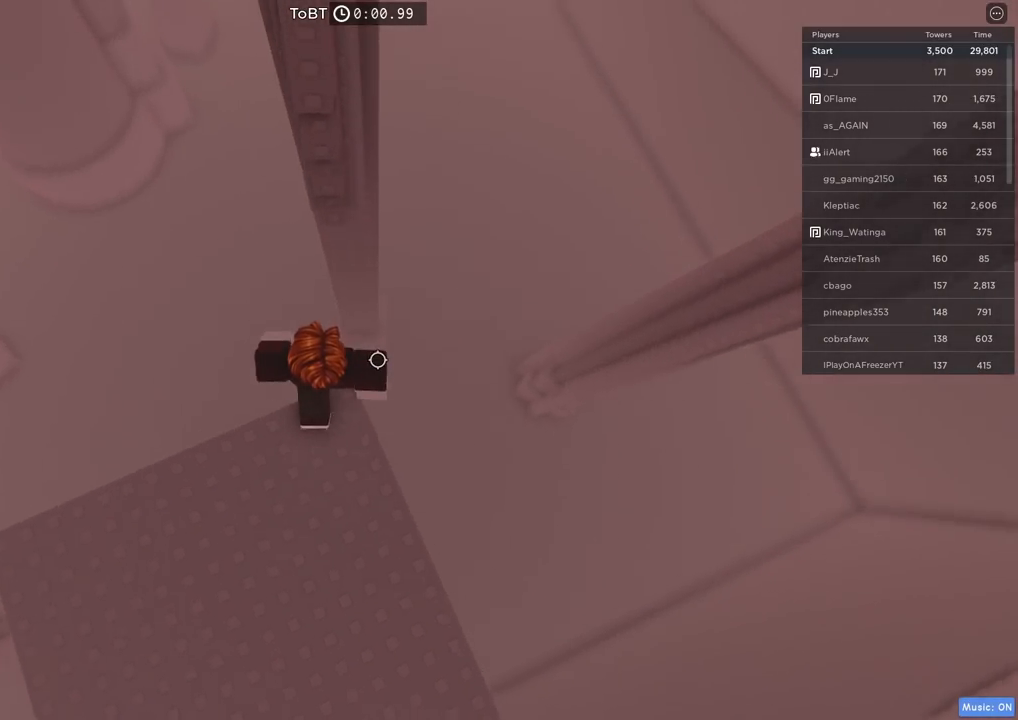
{"keys": ["w"], "events": [[134, "space", "up"]]}
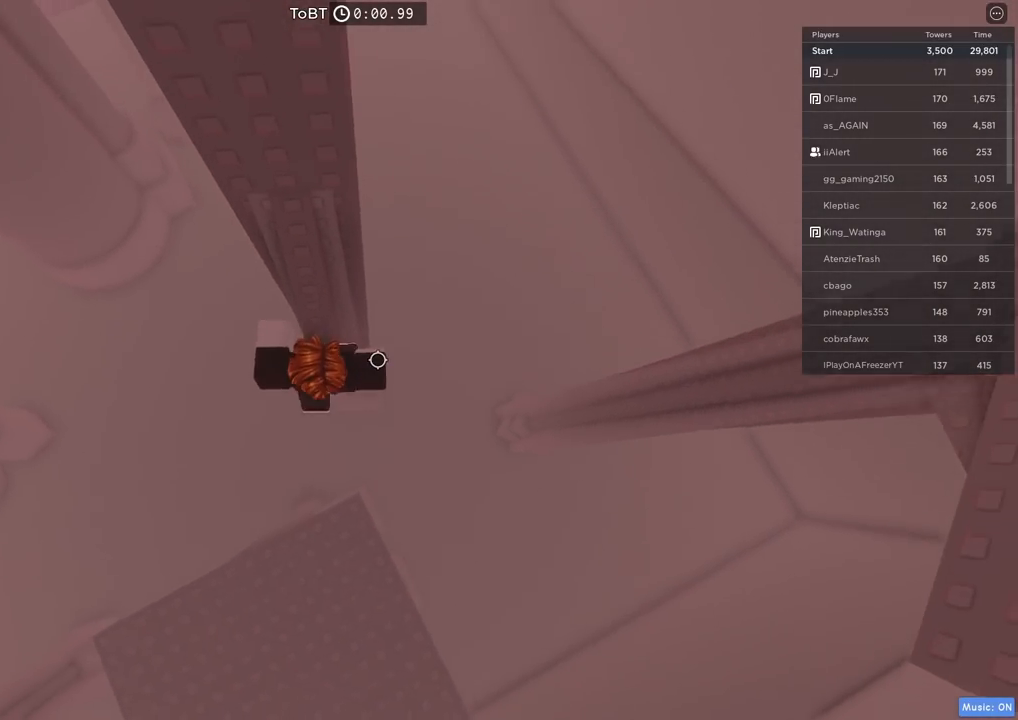
{"keys": [], "events": [[500, "w", "up"]]}
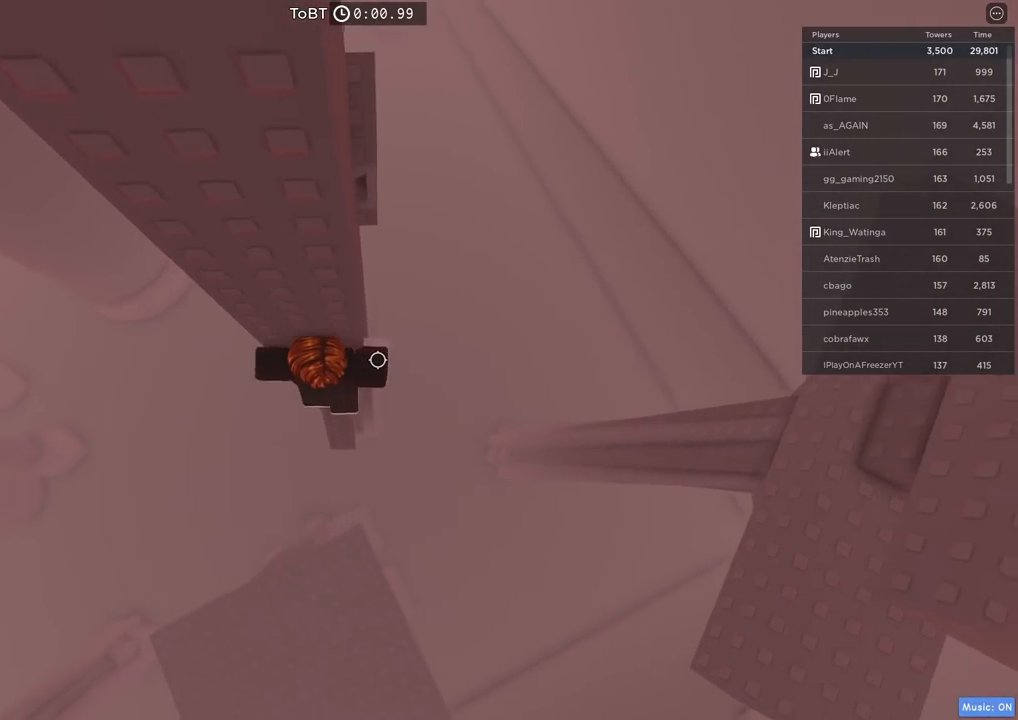
{"keys": ["d", "w"], "events": [[67, "d", "down"], [200, "space", "down"], [334, "space", "up"], [467, "w", "down"]]}
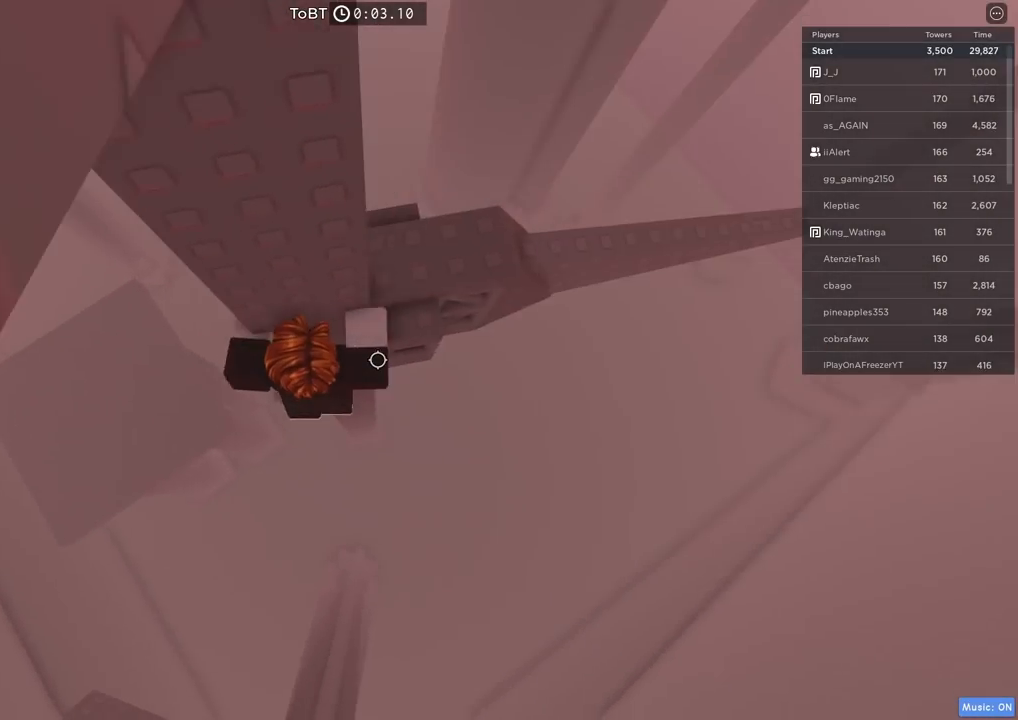
{"keys": ["d", "w"], "events": []}
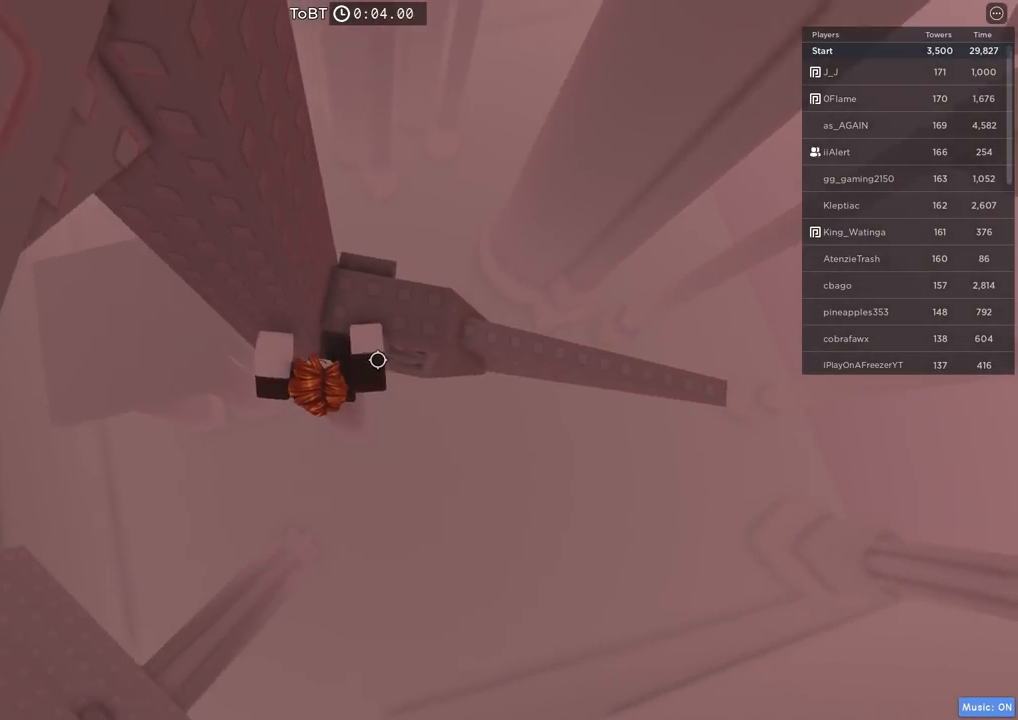
{"keys": ["d"], "events": [[200, "w", "up"], [217, "d", "up"], [317, "d", "down"]]}
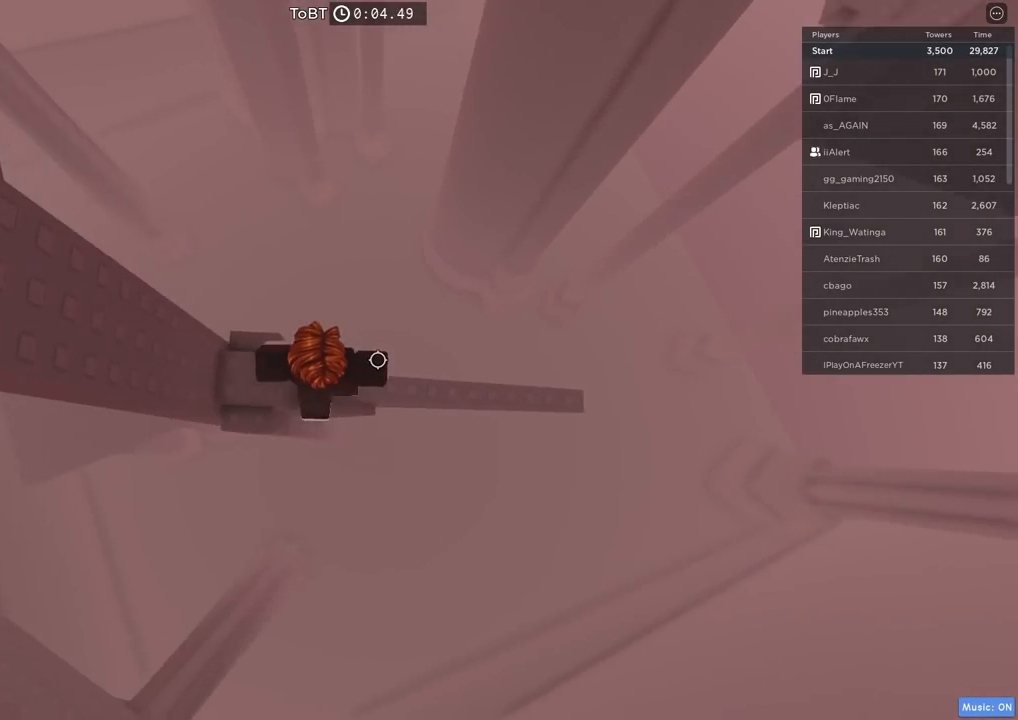
{"keys": ["d"], "events": []}
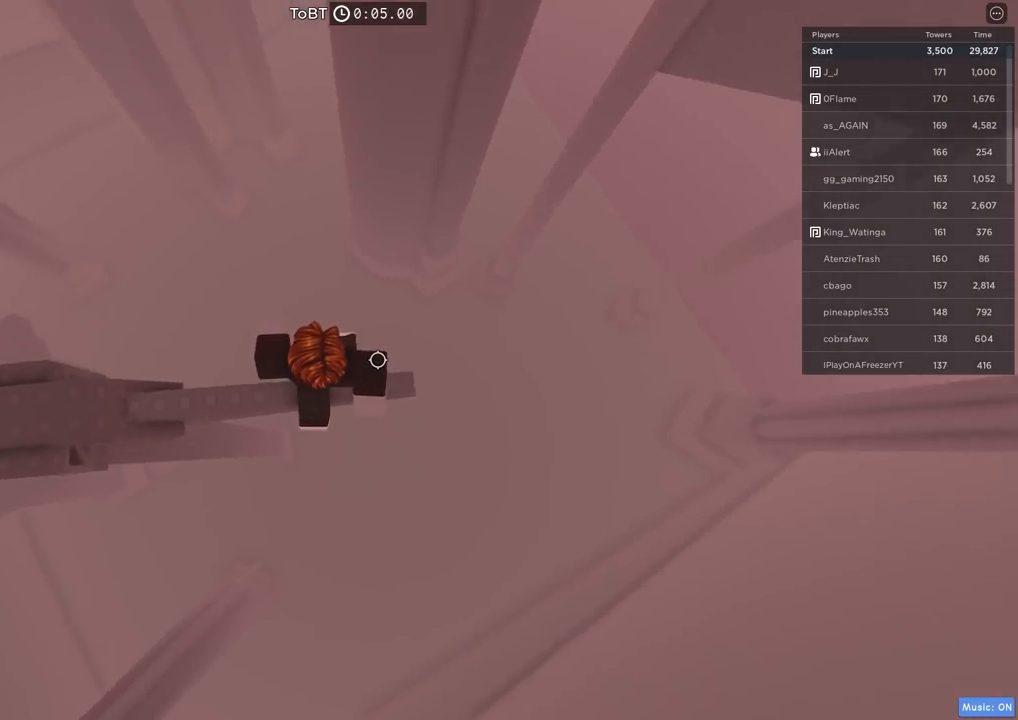
{"keys": [], "events": [[67, "d", "up"], [150, "shift", "down"], [250, "shift", "up"]]}
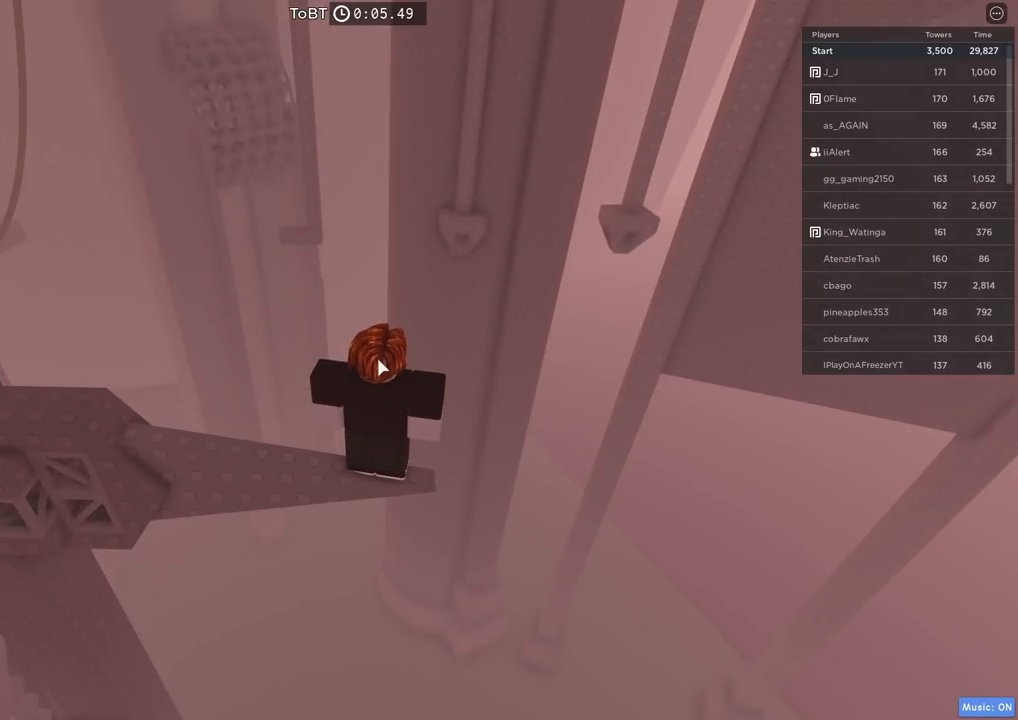
{"keys": [], "events": []}
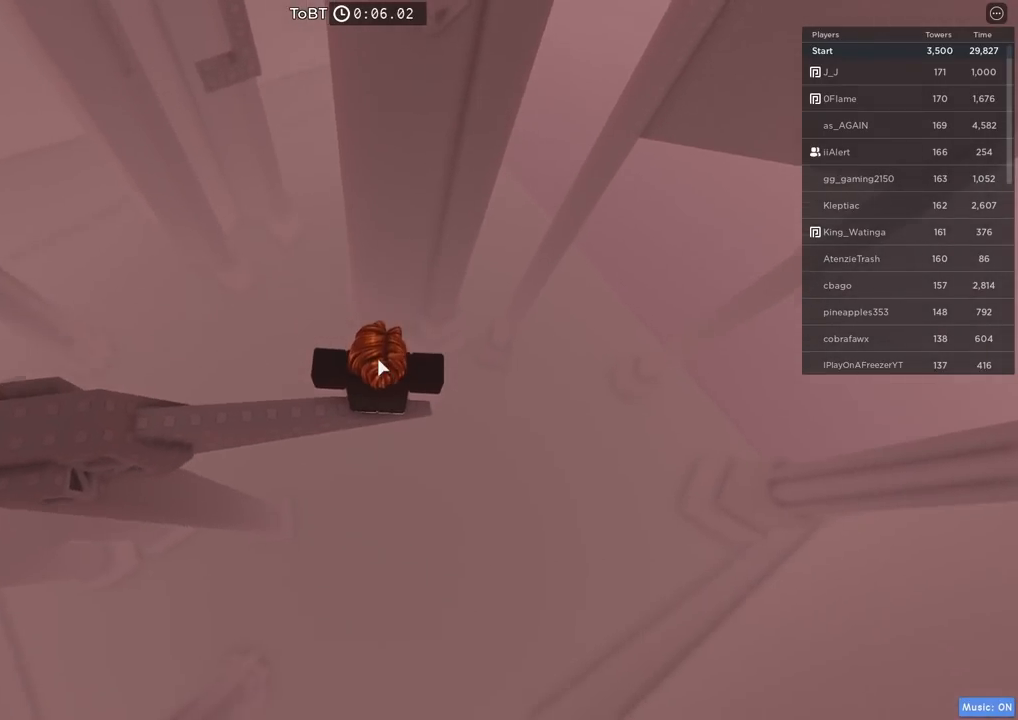
{"keys": ["w"], "events": [[484, "w", "down"]]}
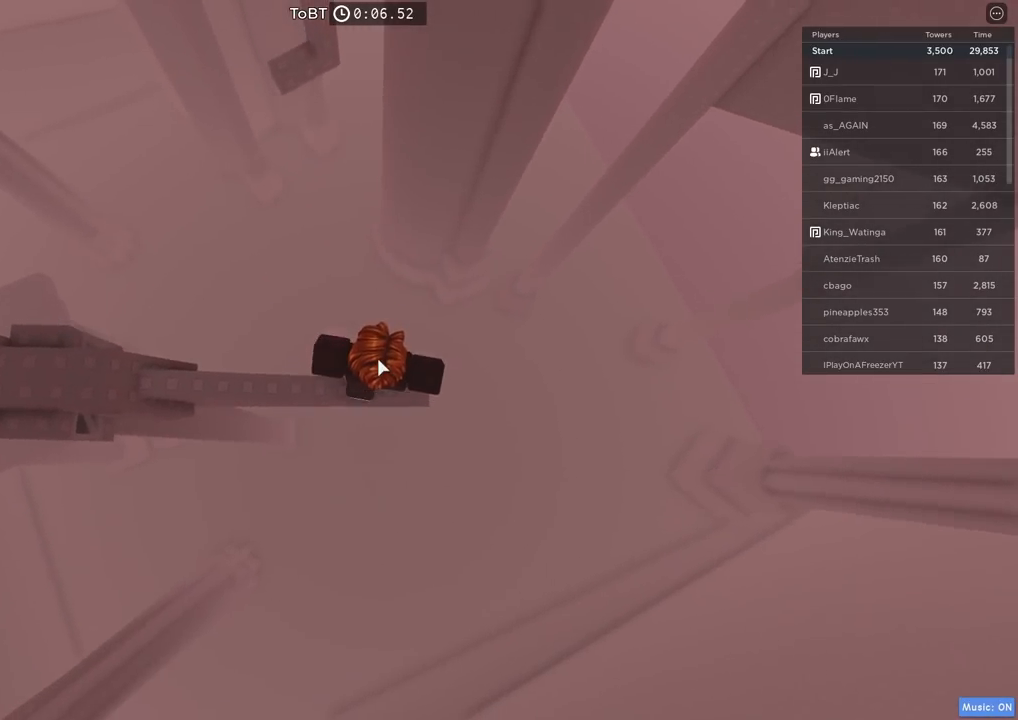
{"keys": ["shift", "w"], "events": [[84, "space", "down"], [234, "space", "up"], [317, "shift", "down"]]}
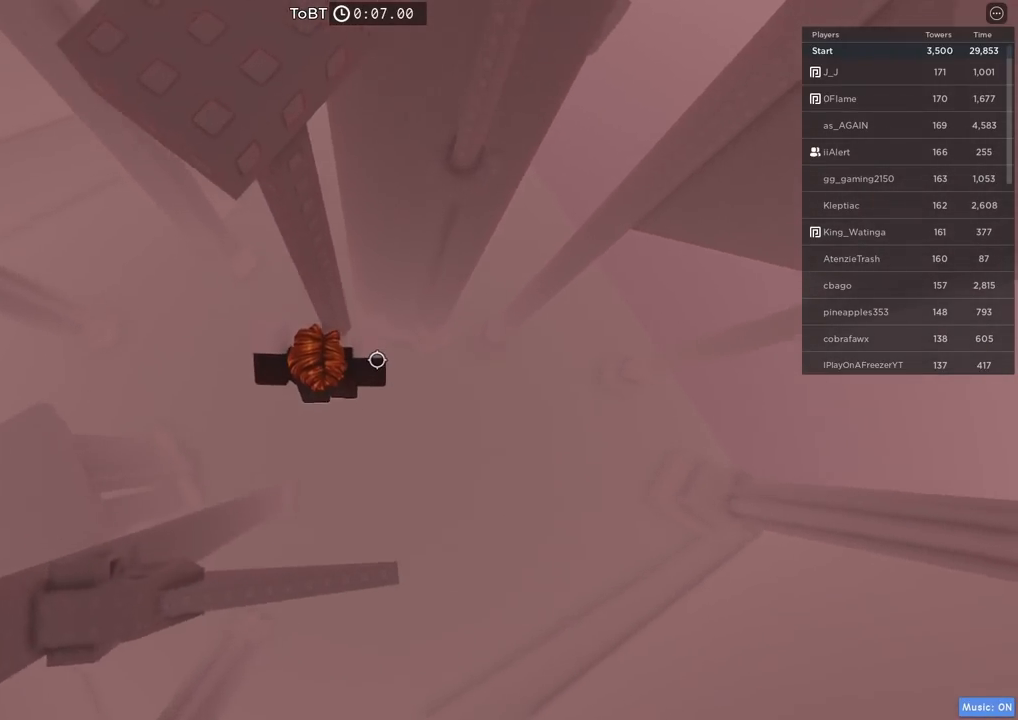
{"keys": [], "events": [[17, "shift", "up"], [167, "w", "up"], [334, "d", "down"], [334, "w", "down"], [400, "d", "up"], [417, "w", "up"]]}
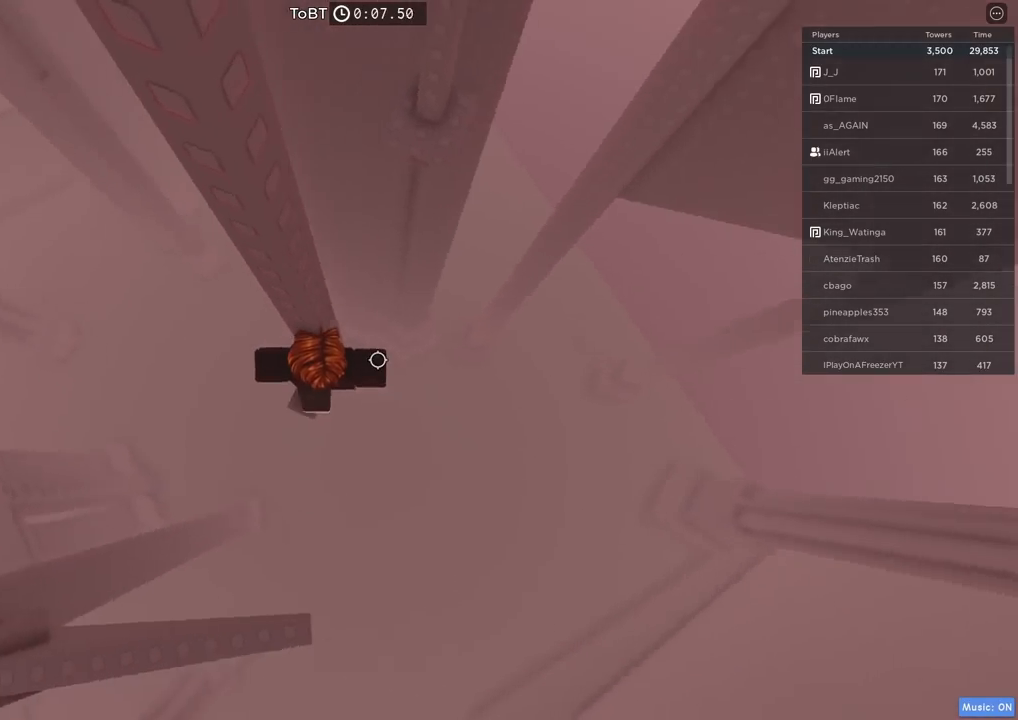
{"keys": ["d"], "events": [[117, "d", "down"], [250, "space", "down"], [434, "space", "up"]]}